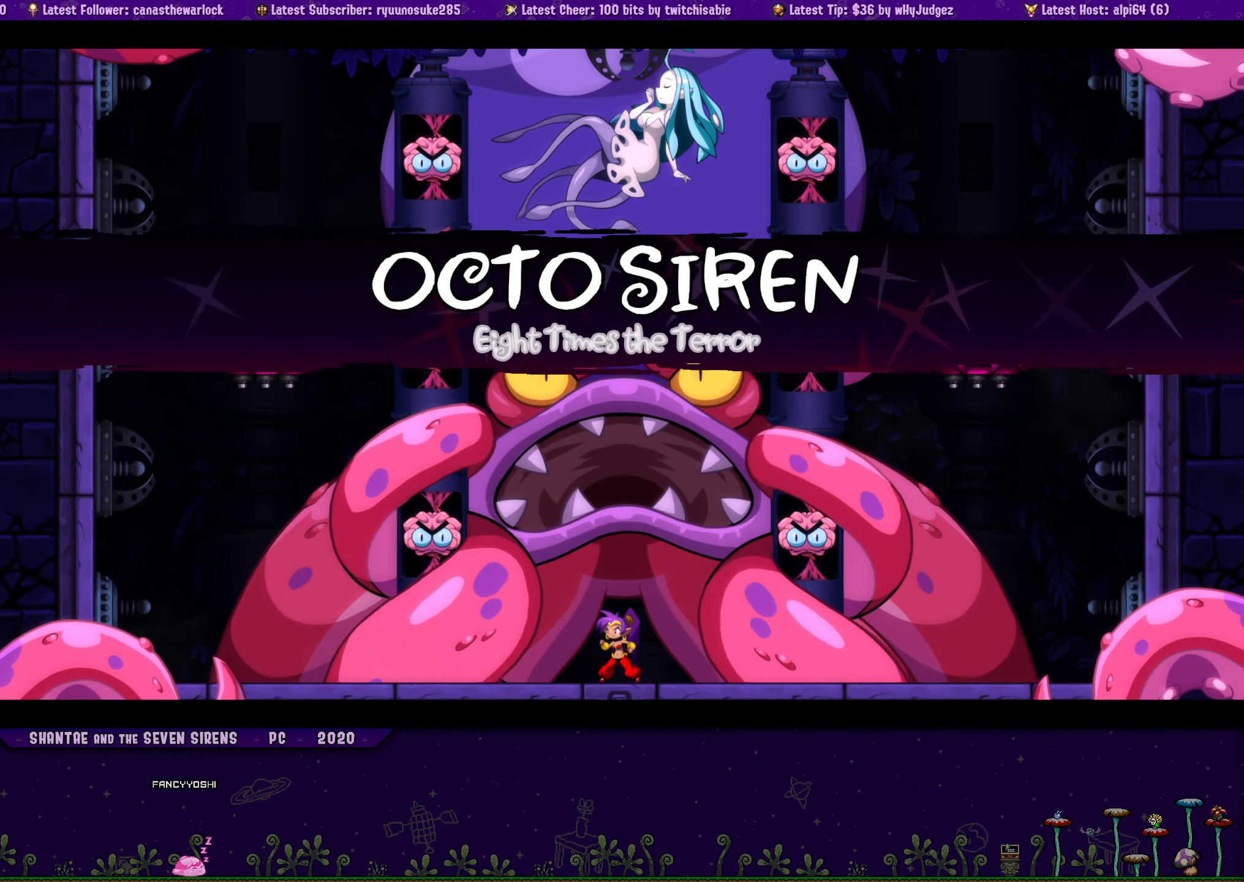
Gameplay with a controller (PlayStation layout); each line is a JSON object with the inputs held at the frame after it. "button_events" lists button changes between this image and that frame as [ms after this image, input, new state], when the widget could be followed in between (sticks are given only as held states). Not read: L3 R3 TOUCHPAD left_stick right_stick.
{"buttons": [], "button_events": []}
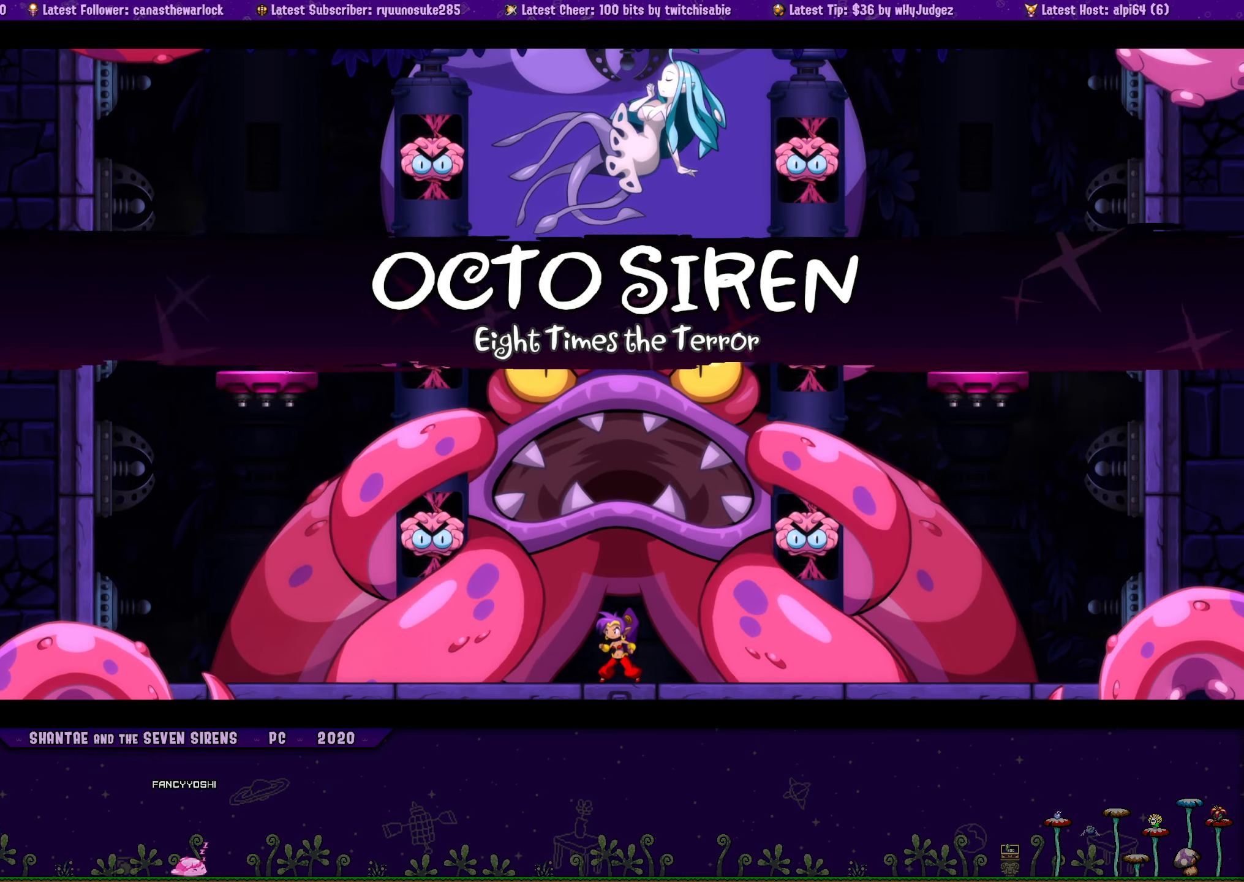
{"buttons": [], "button_events": []}
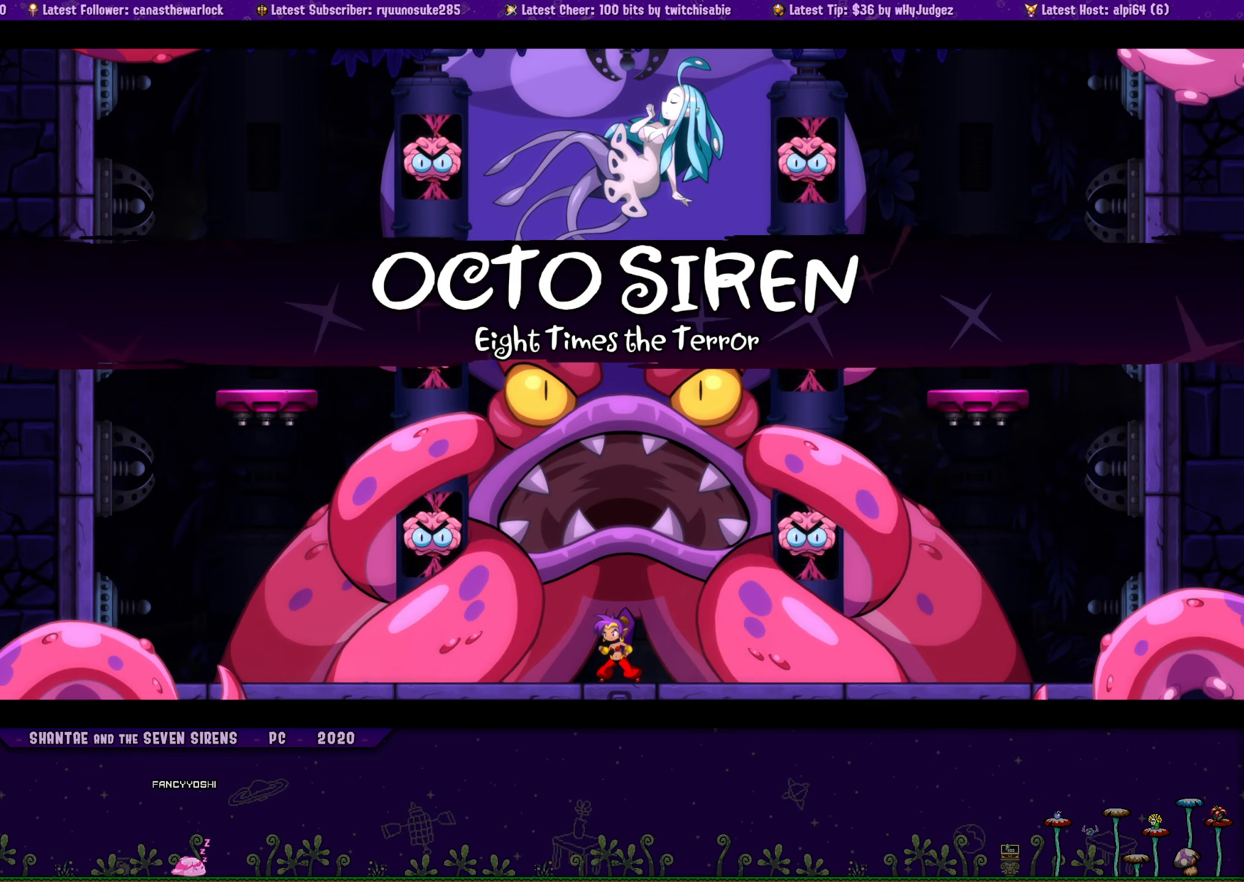
{"buttons": [], "button_events": []}
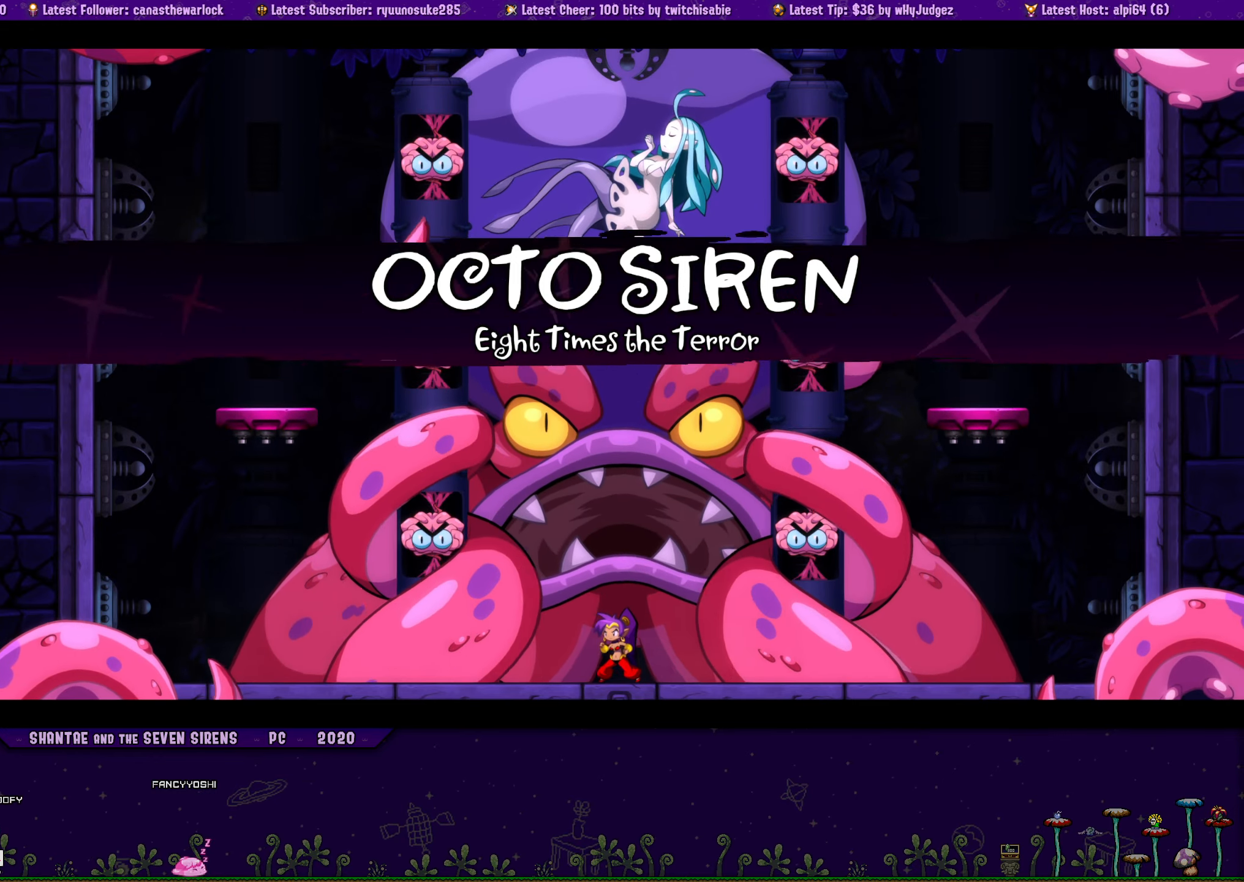
{"buttons": [], "button_events": []}
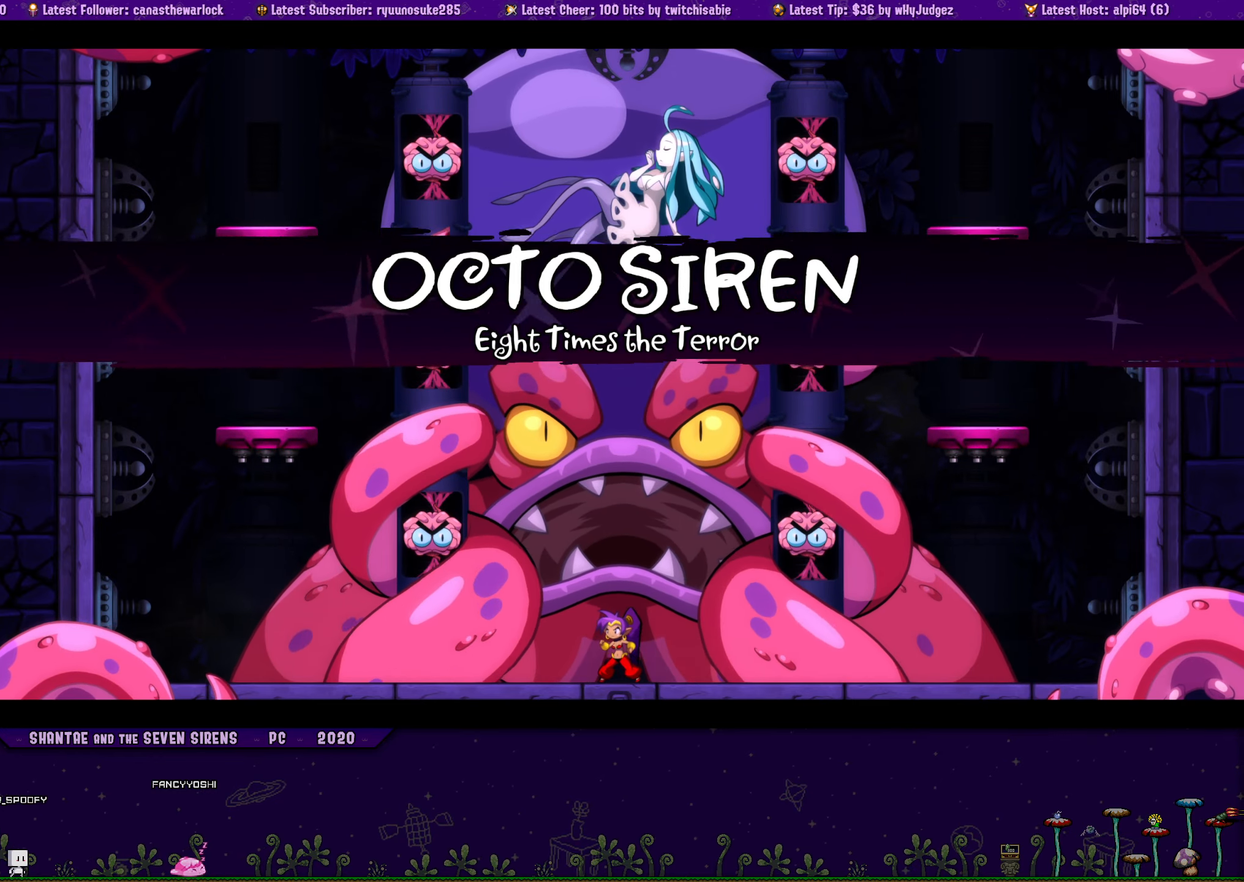
{"buttons": [], "button_events": []}
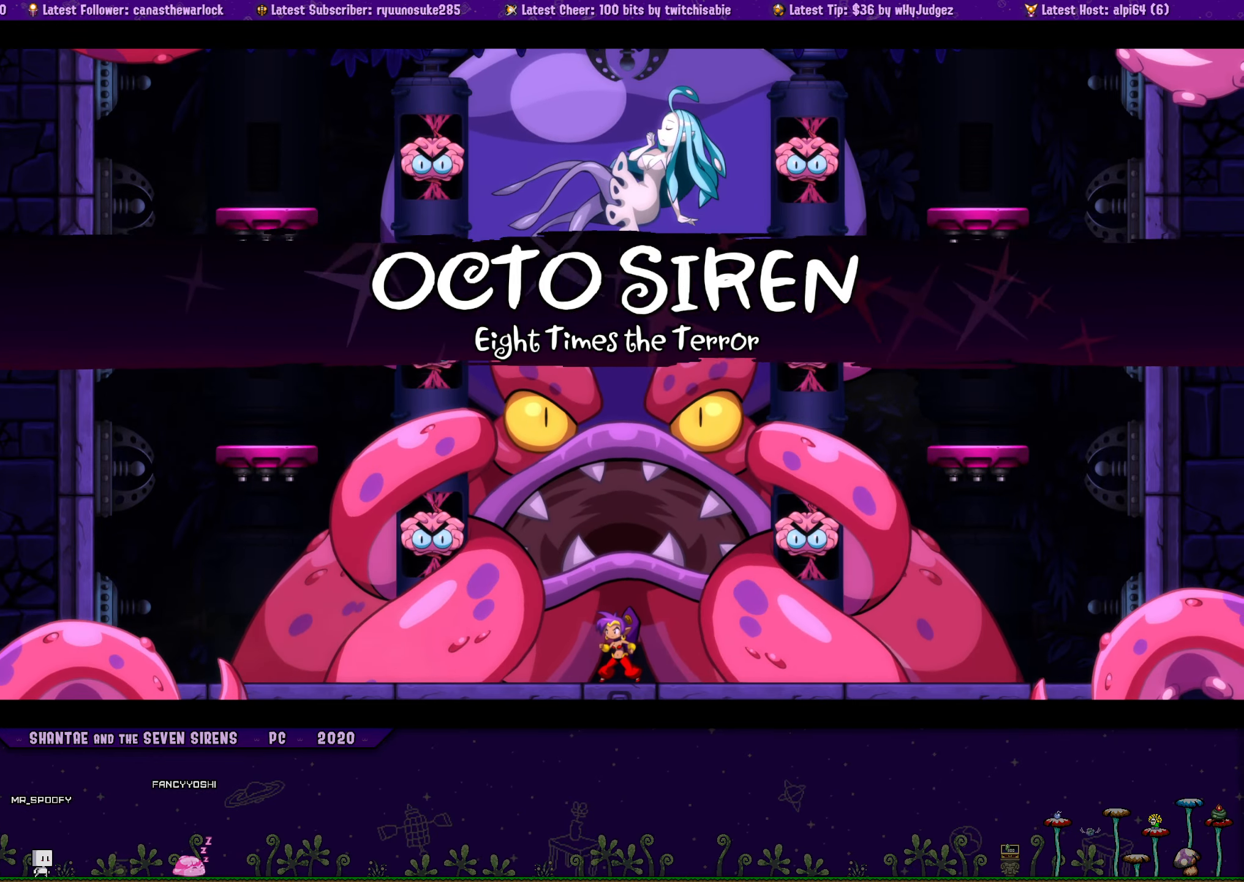
{"buttons": [], "button_events": []}
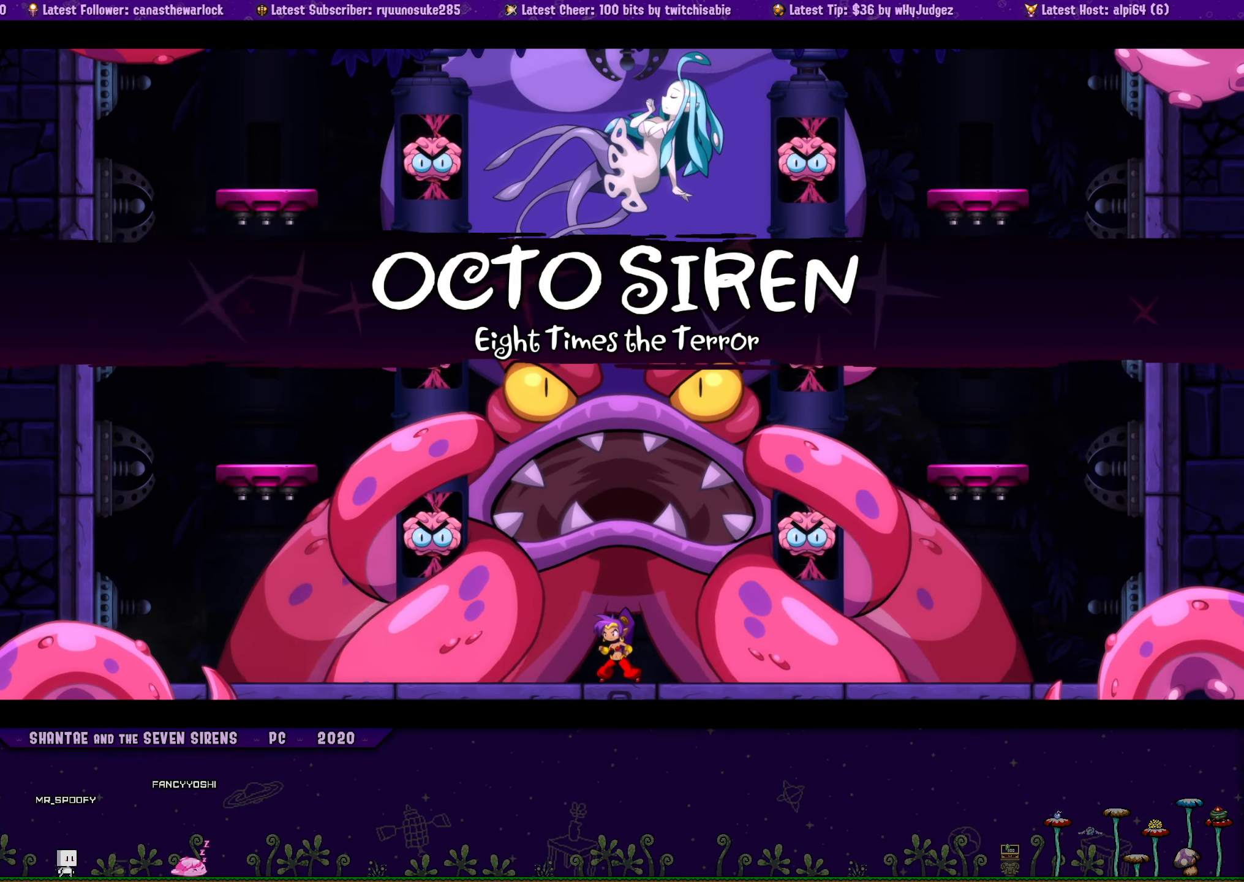
{"buttons": [], "button_events": []}
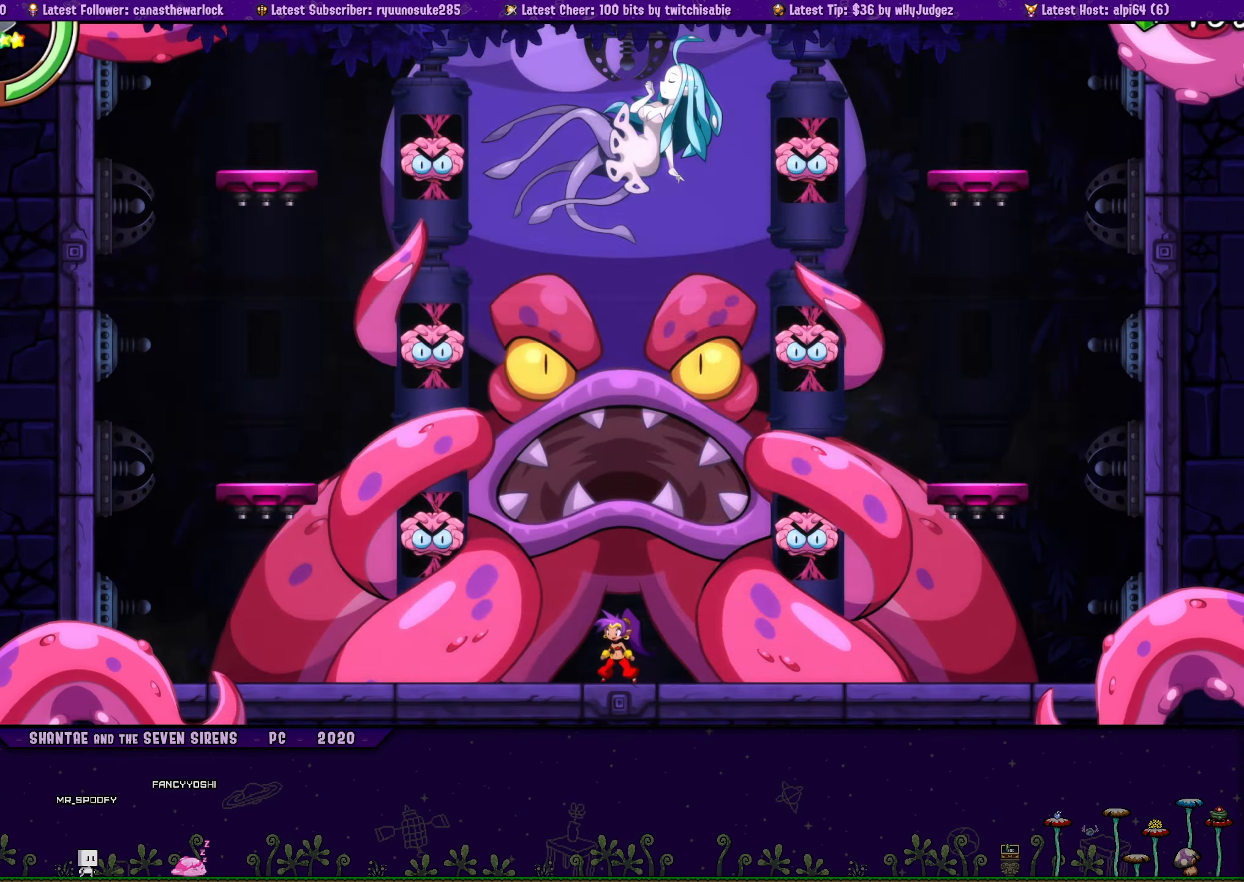
{"buttons": [], "button_events": []}
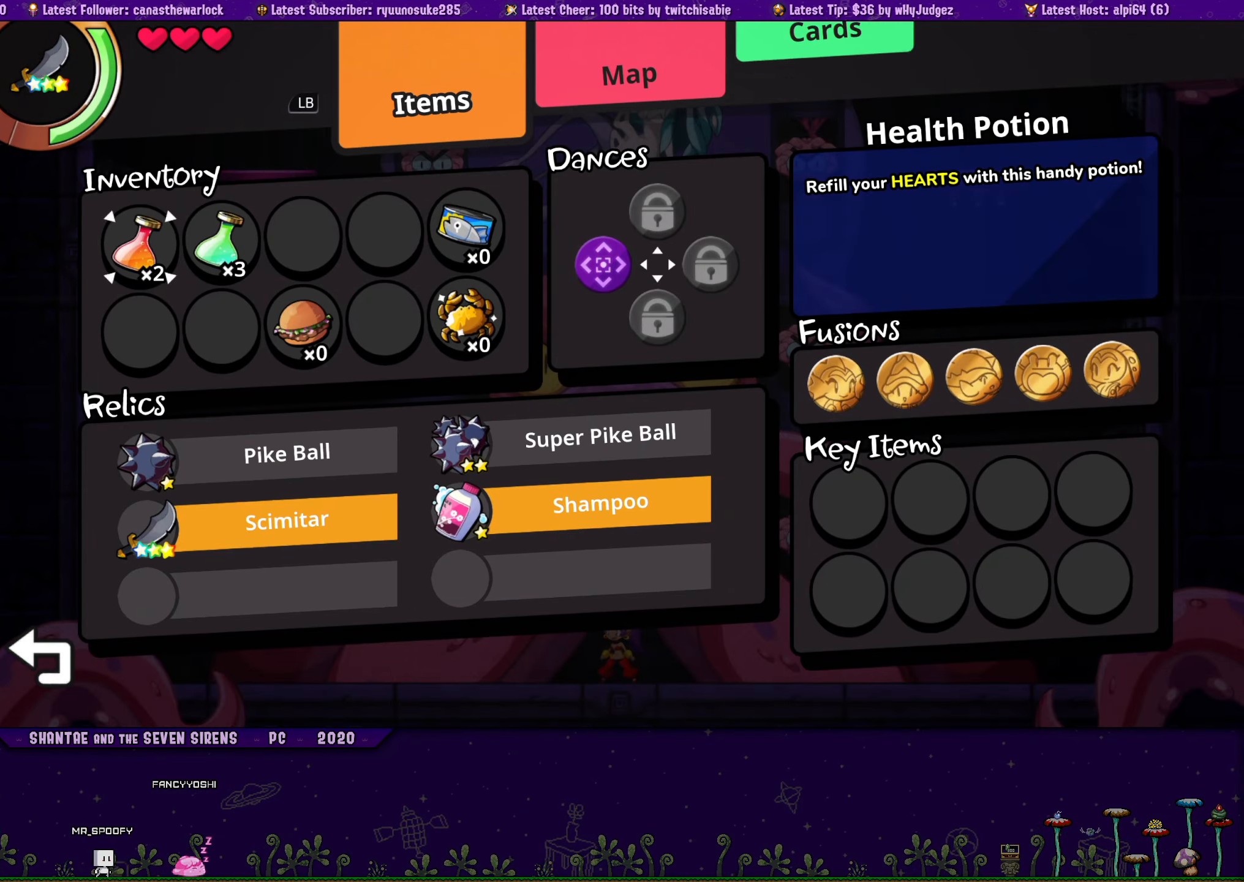
{"buttons": [], "button_events": [[250, "L1", "down"], [350, "L1", "up"]]}
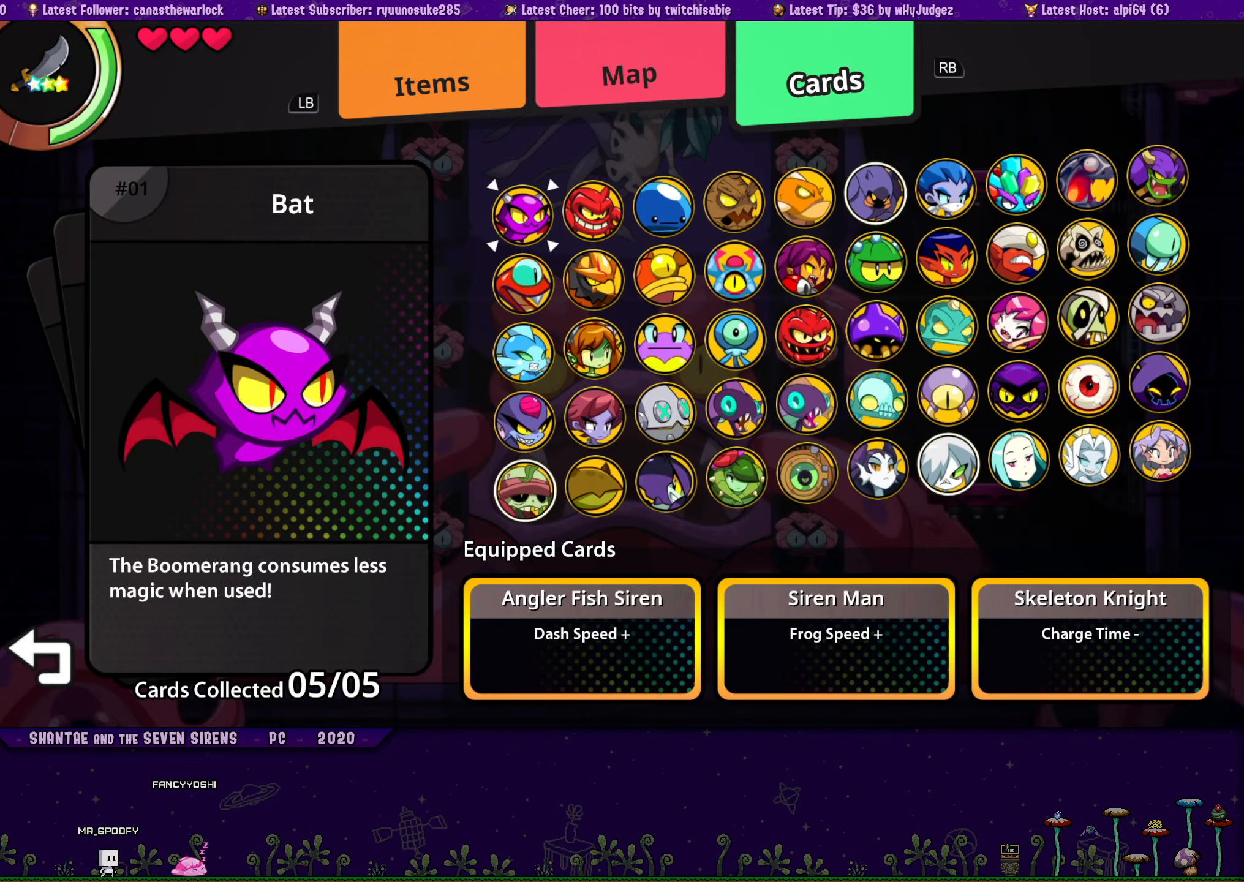
{"buttons": ["DPAD_DOWN"], "button_events": [[133, "DPAD_DOWN", "down"], [216, "DPAD_DOWN", "up"], [283, "DPAD_DOWN", "down"], [366, "DPAD_DOWN", "up"], [483, "DPAD_DOWN", "down"]]}
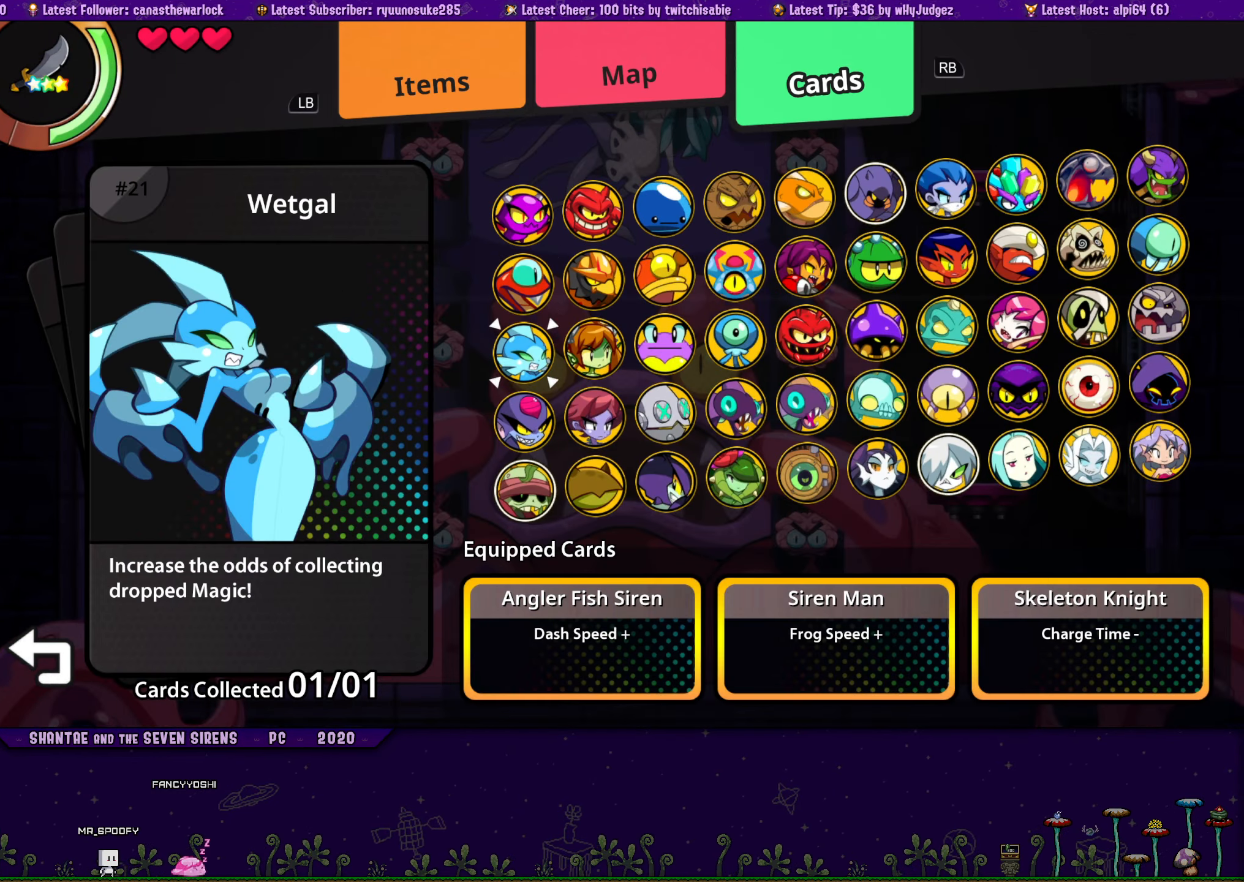
{"buttons": ["DPAD_DOWN"], "button_events": [[100, "DPAD_DOWN", "up"], [200, "DPAD_DOWN", "down"], [283, "DPAD_DOWN", "up"], [500, "DPAD_DOWN", "down"]]}
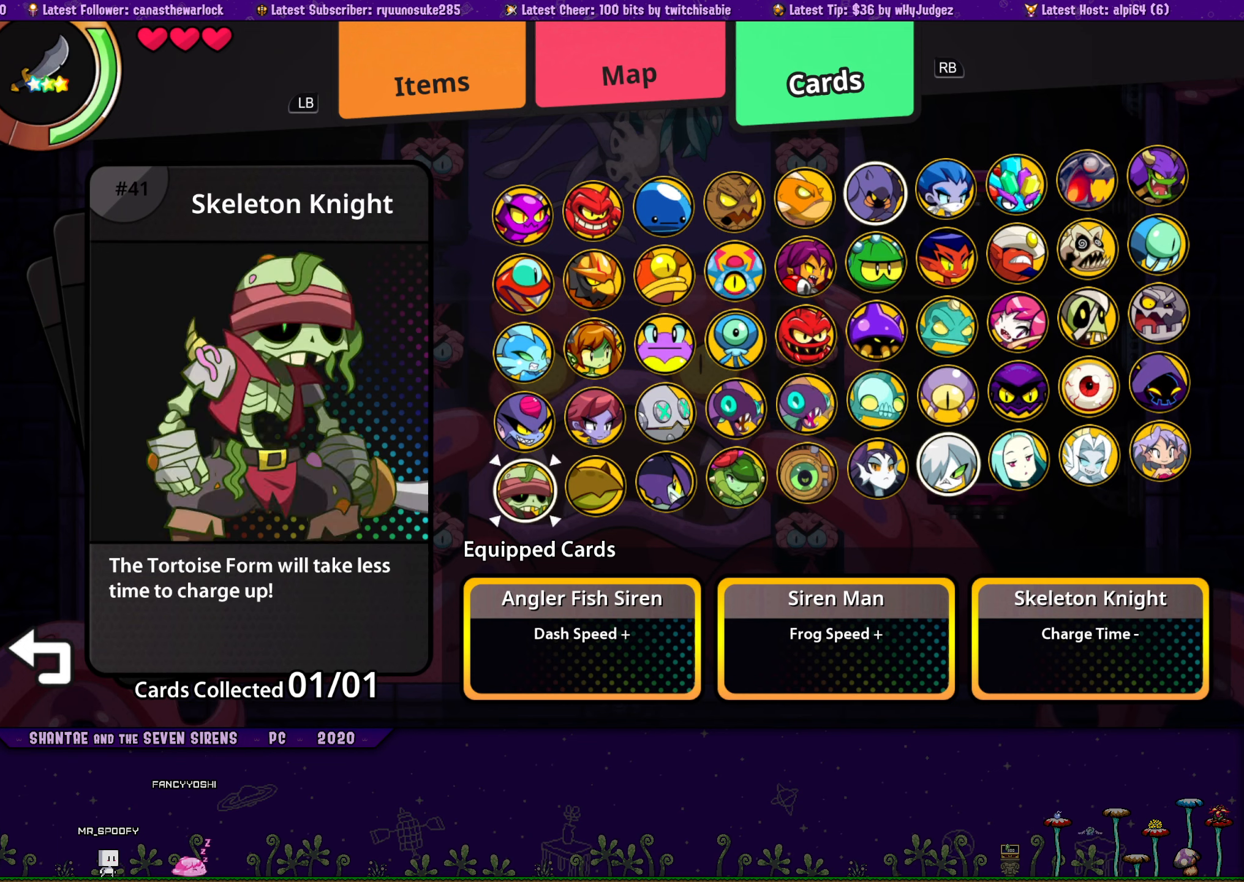
{"buttons": ["CROSS"], "button_events": [[83, "DPAD_DOWN", "up"], [183, "CROSS", "down"], [283, "CROSS", "up"], [300, "DPAD_RIGHT", "down"], [400, "DPAD_RIGHT", "up"], [450, "CROSS", "down"]]}
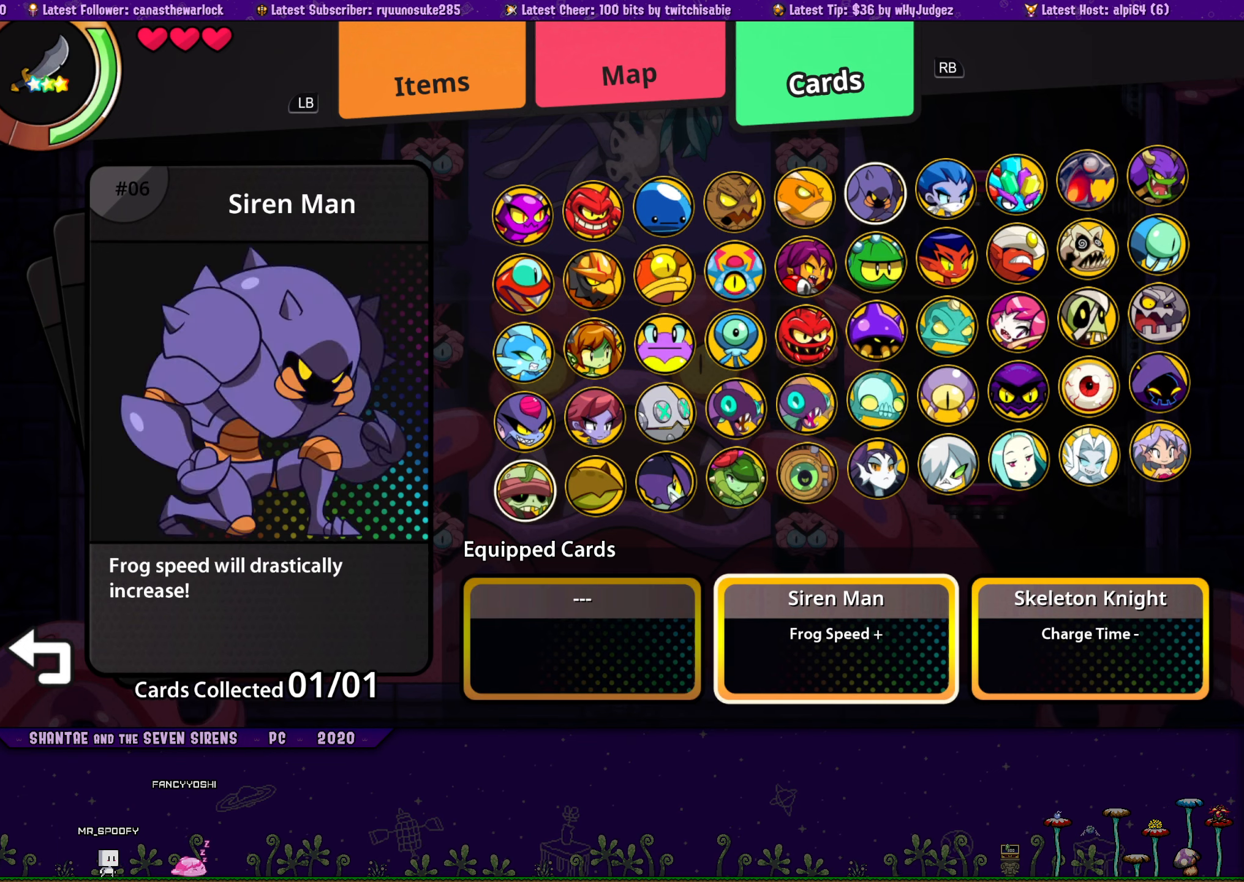
{"buttons": [], "button_events": [[50, "CROSS", "up"], [83, "DPAD_RIGHT", "down"], [183, "DPAD_RIGHT", "up"], [217, "CROSS", "down"], [317, "CROSS", "up"], [317, "DPAD_UP", "down"], [417, "DPAD_UP", "up"]]}
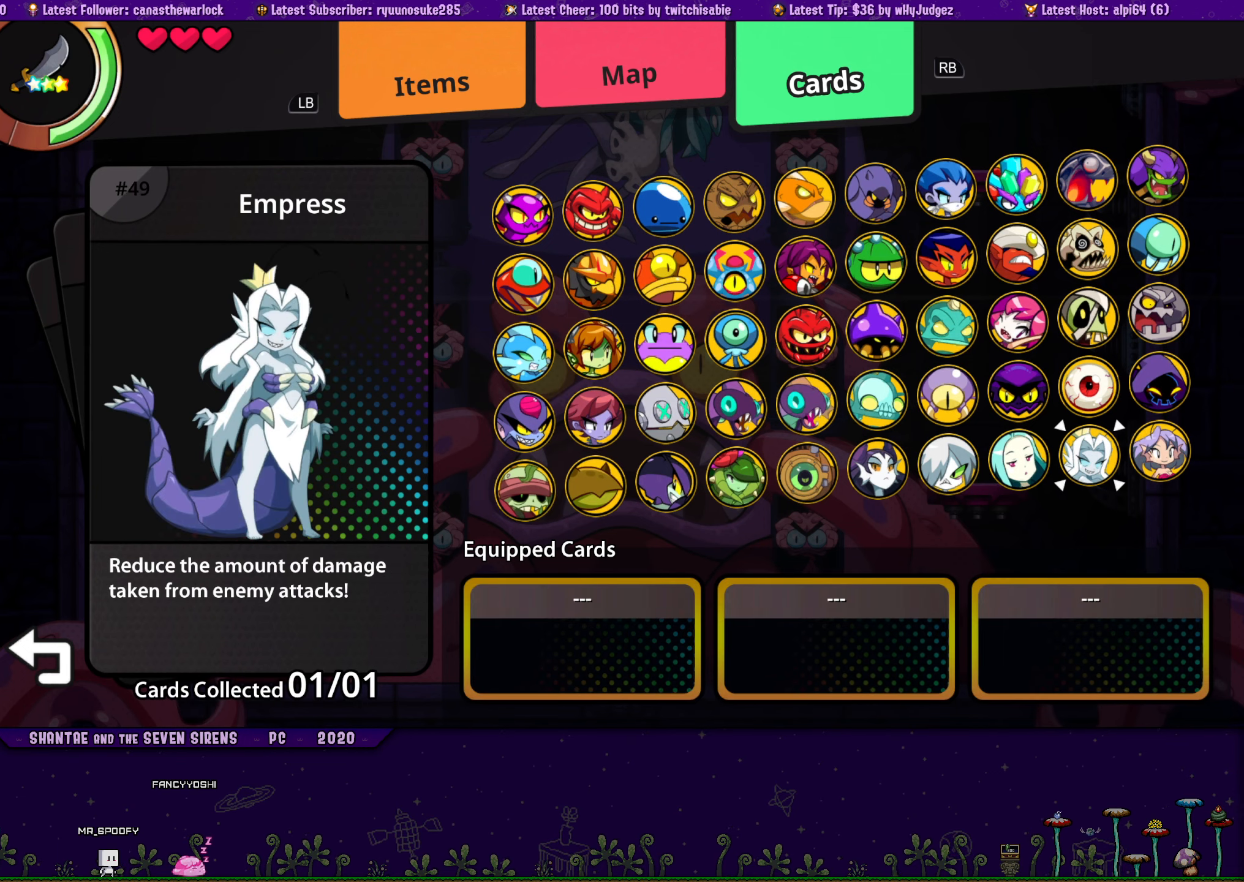
{"buttons": [], "button_events": [[67, "DPAD_LEFT", "down"], [150, "DPAD_LEFT", "up"], [233, "DPAD_RIGHT", "down"], [317, "DPAD_RIGHT", "up"]]}
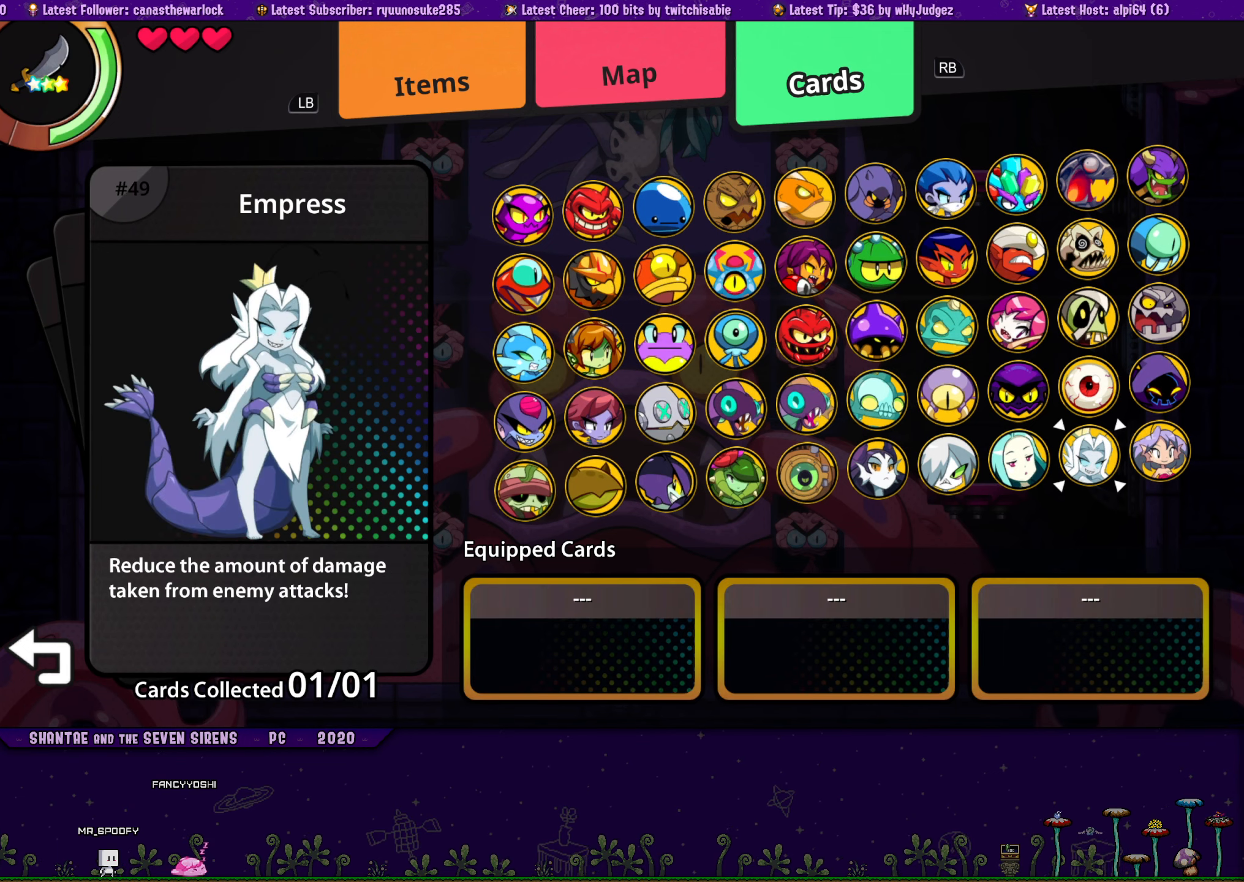
{"buttons": ["DPAD_LEFT"], "button_events": [[50, "CROSS", "down"], [167, "CROSS", "up"], [183, "DPAD_LEFT", "down"], [283, "DPAD_LEFT", "up"], [333, "CROSS", "down"], [433, "CROSS", "up"], [450, "DPAD_LEFT", "down"]]}
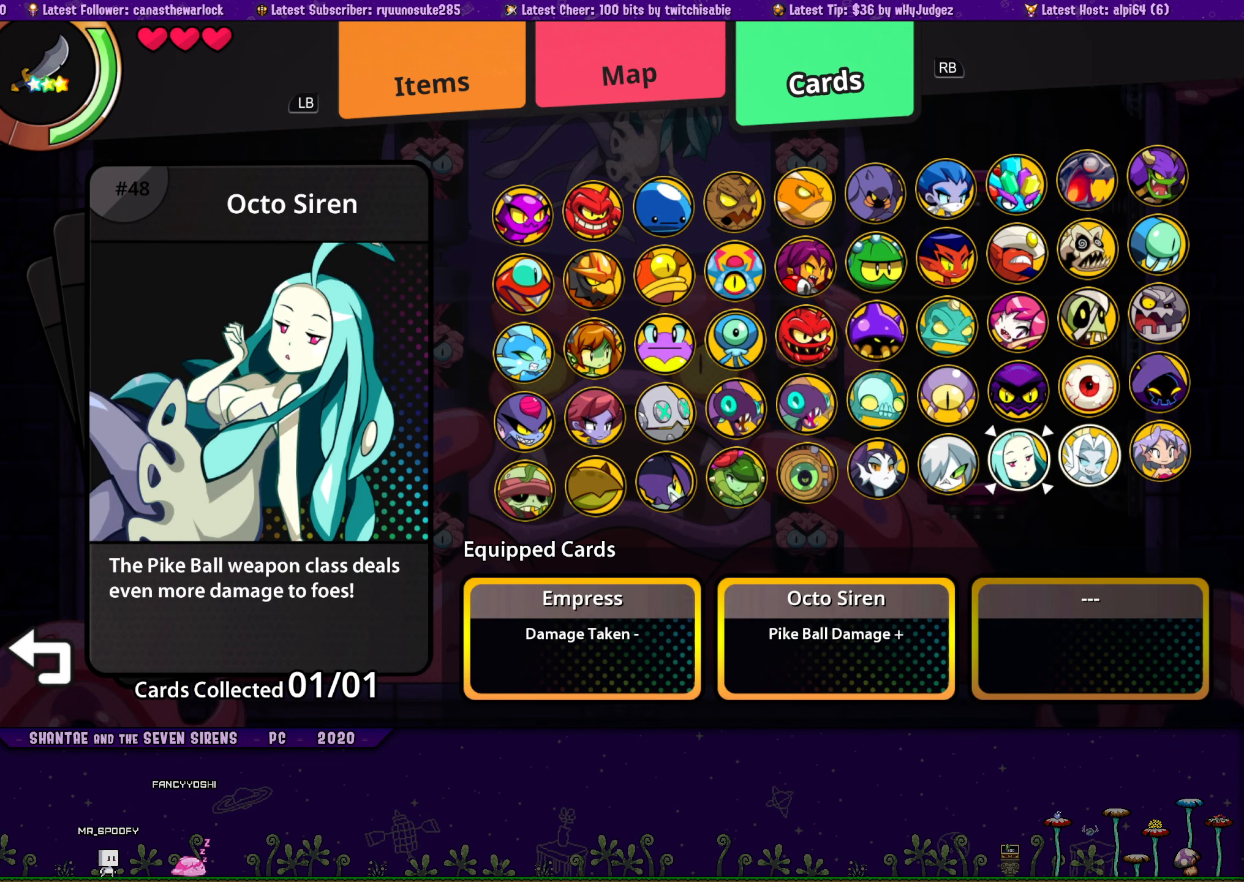
{"buttons": [], "button_events": [[50, "DPAD_LEFT", "up"], [117, "DPAD_LEFT", "down"], [217, "DPAD_LEFT", "up"], [267, "DPAD_LEFT", "down"], [350, "DPAD_LEFT", "up"], [417, "DPAD_LEFT", "down"], [500, "DPAD_LEFT", "up"]]}
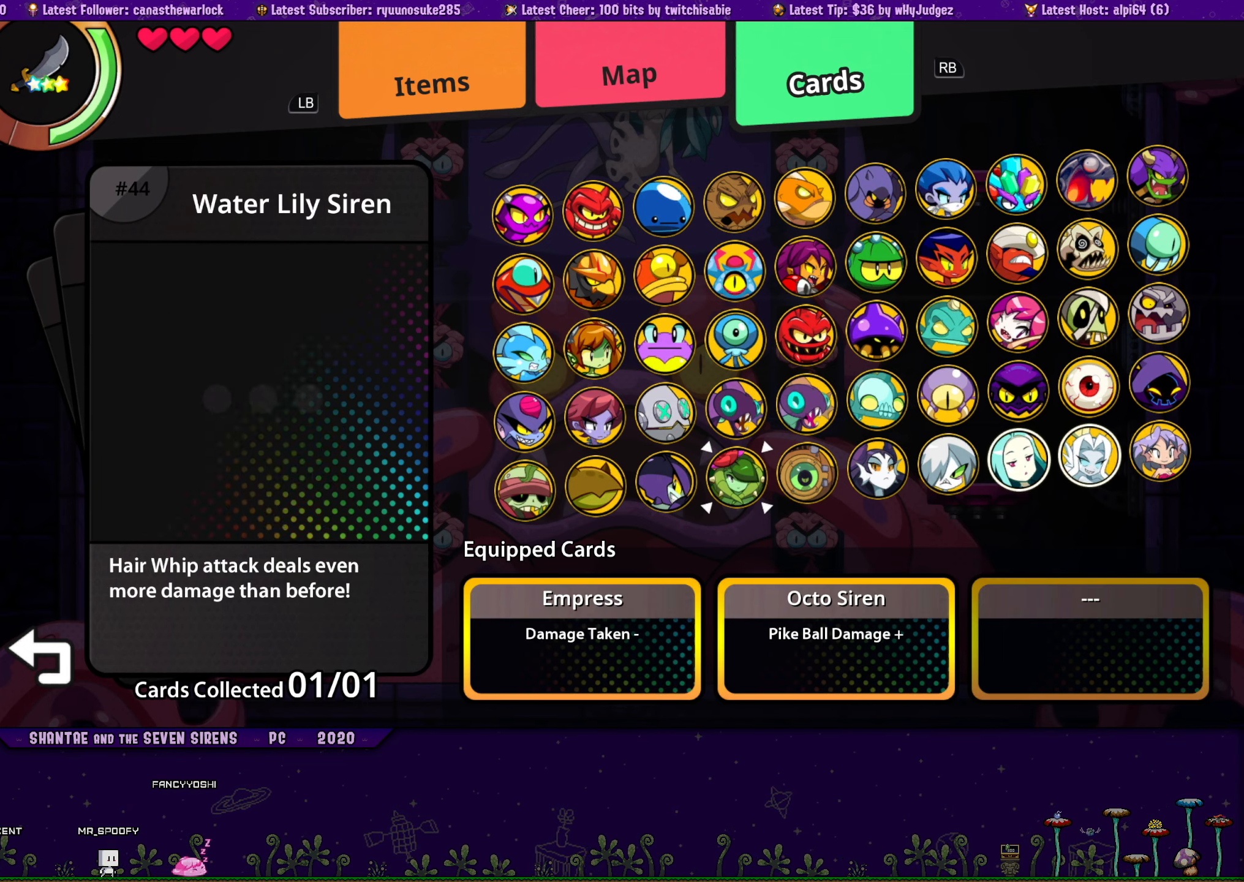
{"buttons": ["DPAD_RIGHT"], "button_events": [[83, "CROSS", "down"], [167, "DPAD_RIGHT", "down"], [183, "CROSS", "up"], [267, "DPAD_RIGHT", "up"], [317, "DPAD_RIGHT", "down"], [417, "DPAD_RIGHT", "up"], [467, "DPAD_RIGHT", "down"]]}
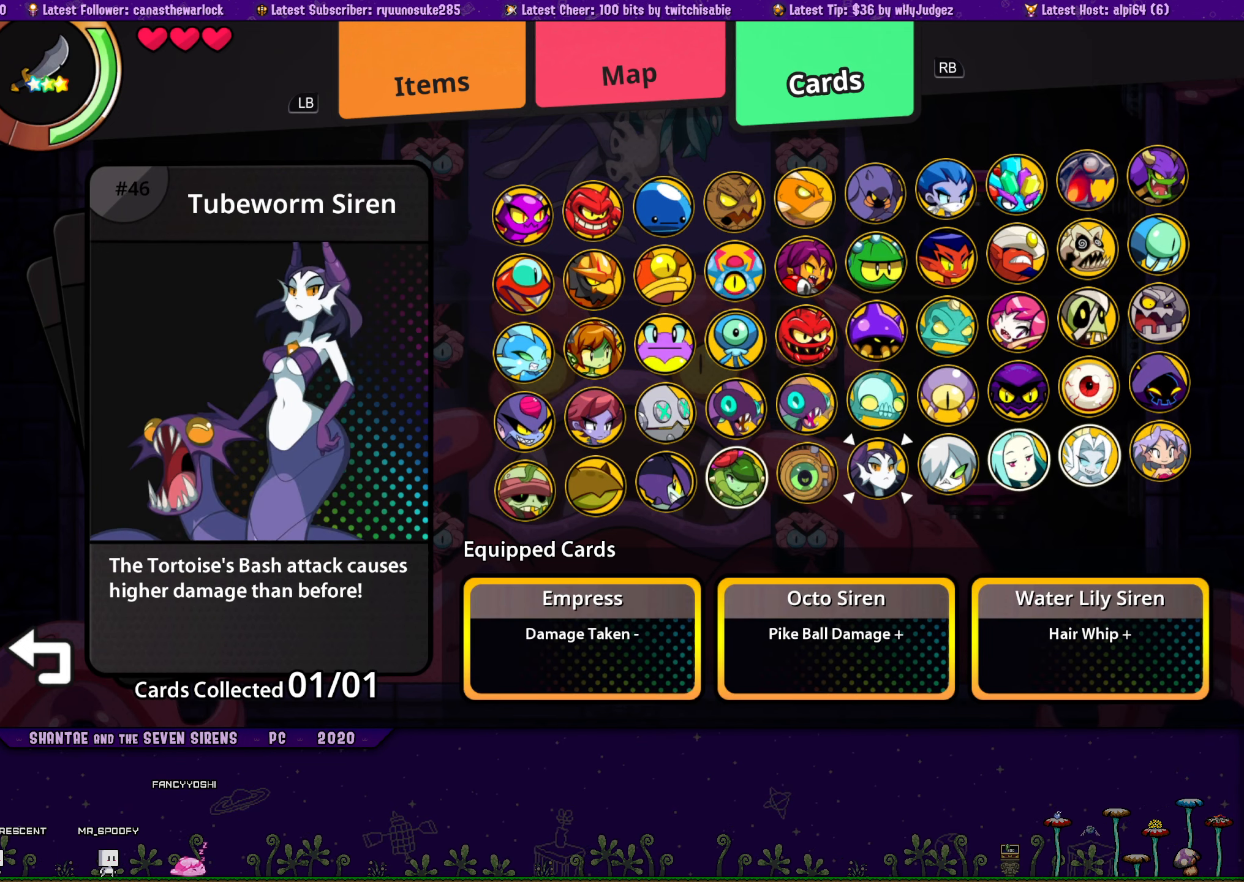
{"buttons": ["CROSS"], "button_events": [[67, "DPAD_RIGHT", "up"], [133, "DPAD_RIGHT", "down"], [200, "DPAD_RIGHT", "up"], [250, "DPAD_RIGHT", "down"], [350, "DPAD_RIGHT", "up"], [450, "CROSS", "down"]]}
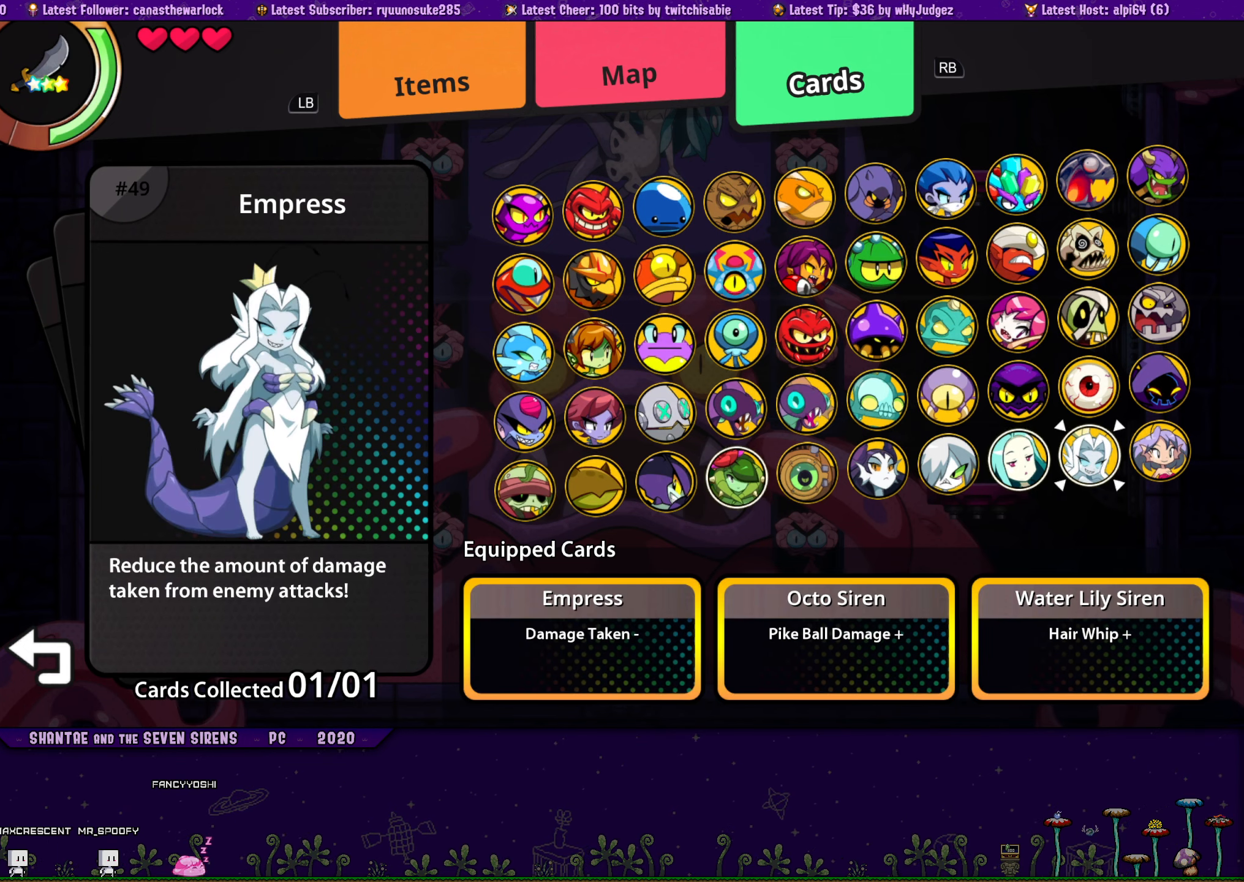
{"buttons": [], "button_events": [[50, "CROSS", "up"], [50, "DPAD_LEFT", "down"], [150, "DPAD_LEFT", "up"], [217, "DPAD_LEFT", "down"], [317, "DPAD_LEFT", "up"], [367, "DPAD_LEFT", "down"], [450, "DPAD_LEFT", "up"]]}
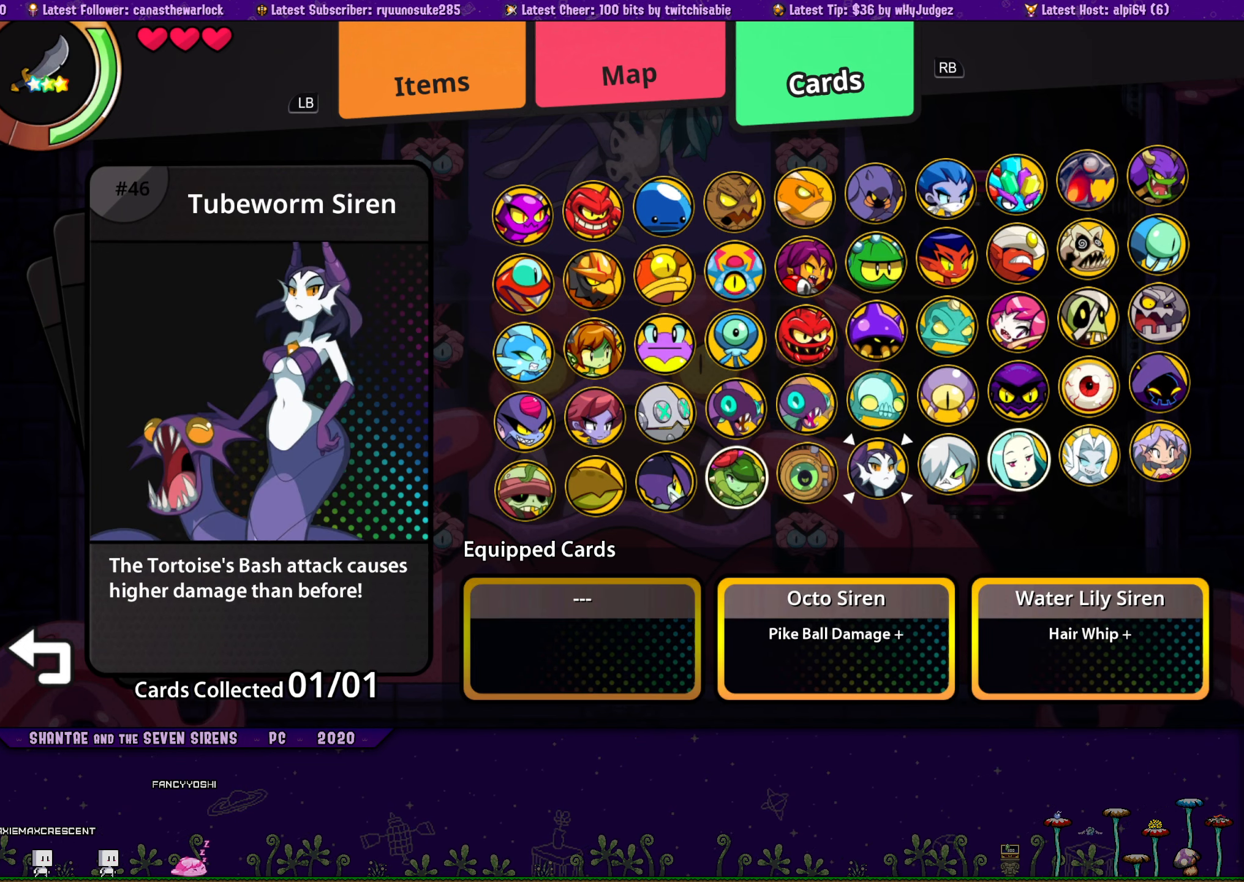
{"buttons": [], "button_events": [[17, "DPAD_LEFT", "down"], [83, "DPAD_LEFT", "up"], [333, "CROSS", "down"], [417, "CROSS", "up"]]}
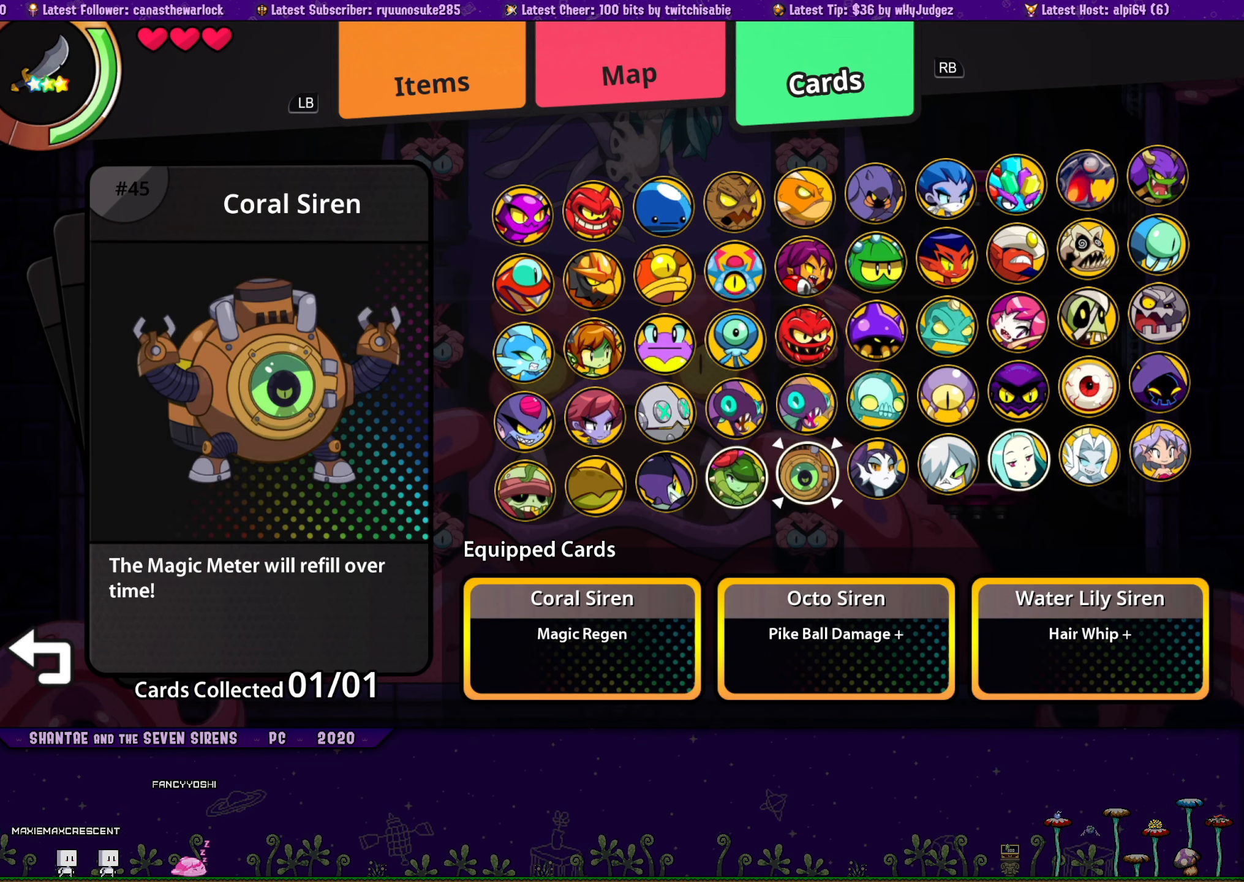
{"buttons": ["DPAD_RIGHT"], "button_events": [[183, "DPAD_RIGHT", "down"], [267, "DPAD_RIGHT", "up"], [317, "DPAD_RIGHT", "down"], [417, "DPAD_RIGHT", "up"], [484, "DPAD_RIGHT", "down"]]}
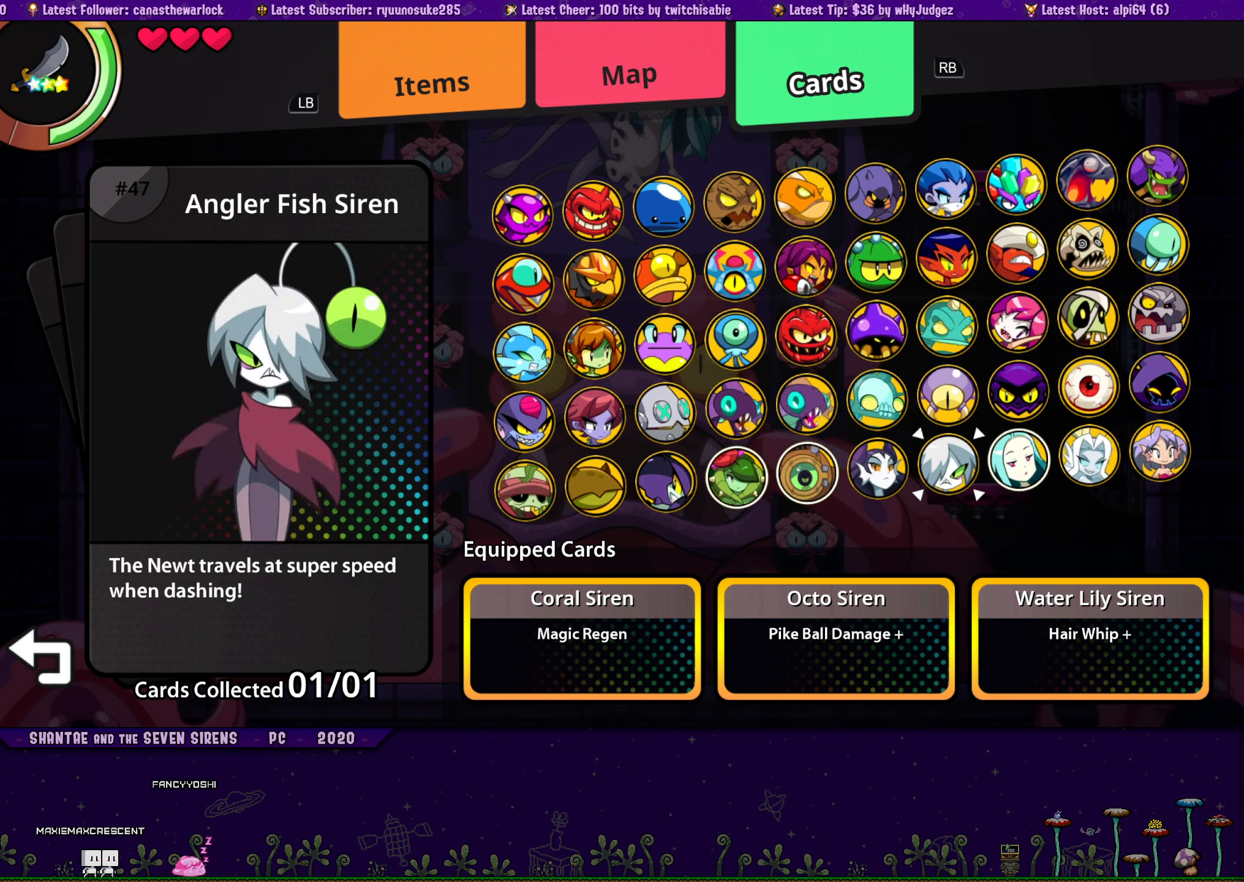
{"buttons": [], "button_events": [[84, "DPAD_RIGHT", "up"]]}
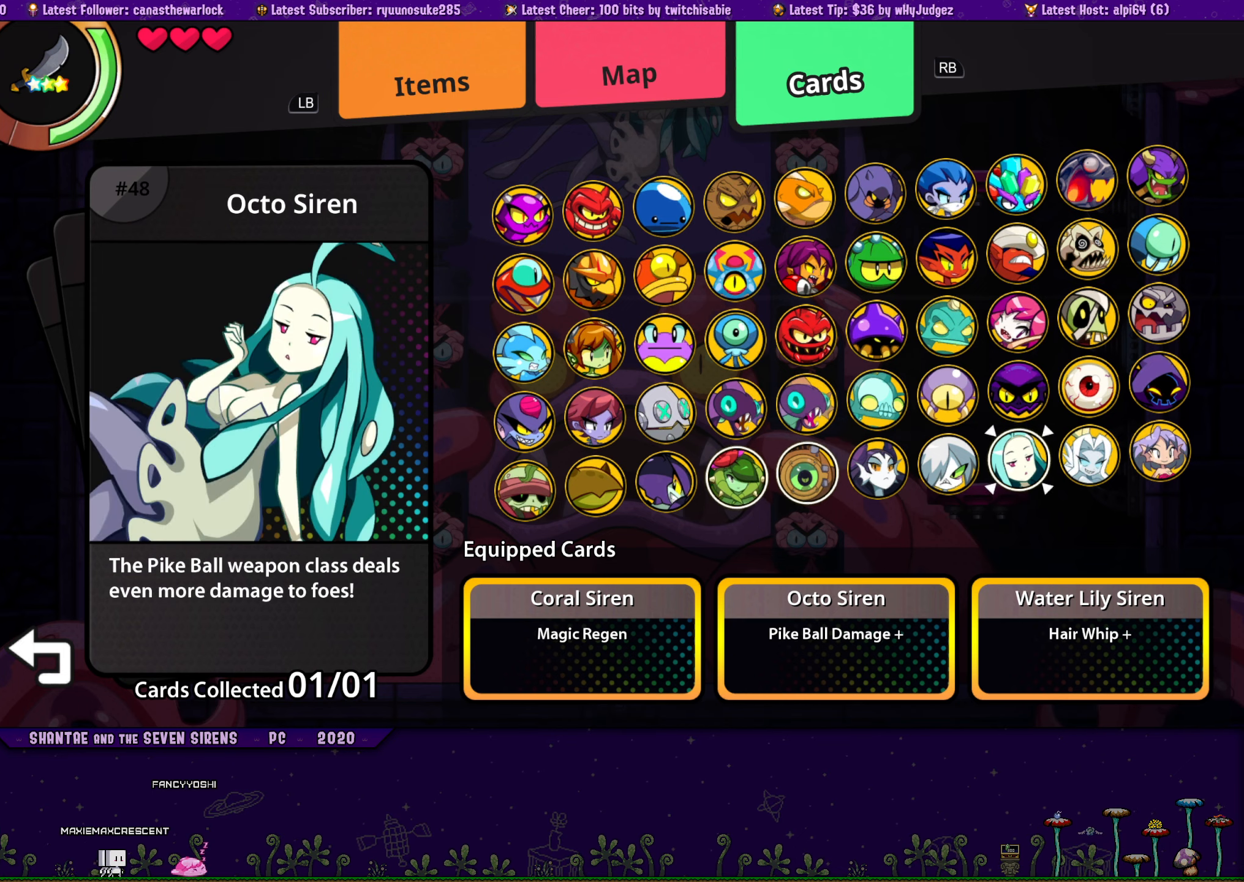
{"buttons": [], "button_events": []}
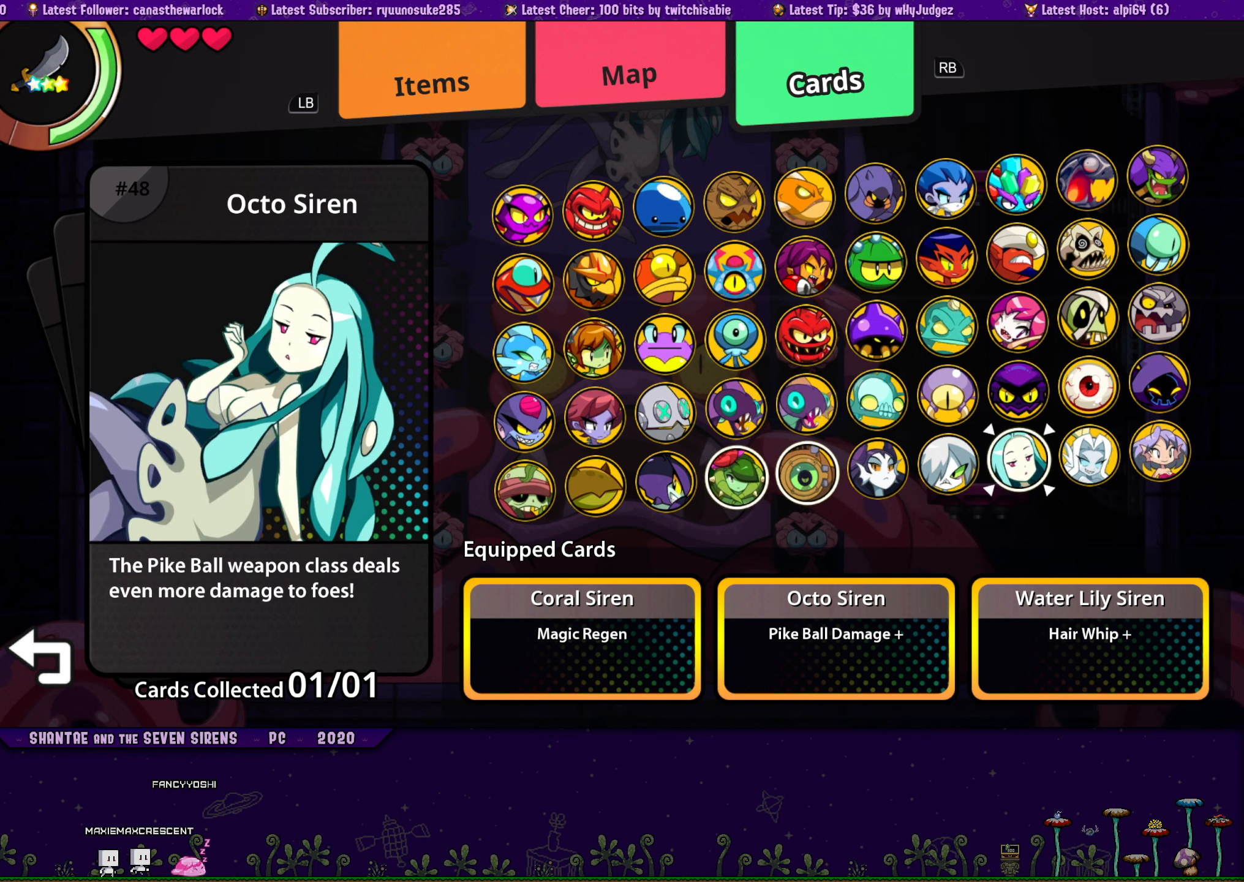
{"buttons": ["CROSS"], "button_events": [[434, "CROSS", "down"]]}
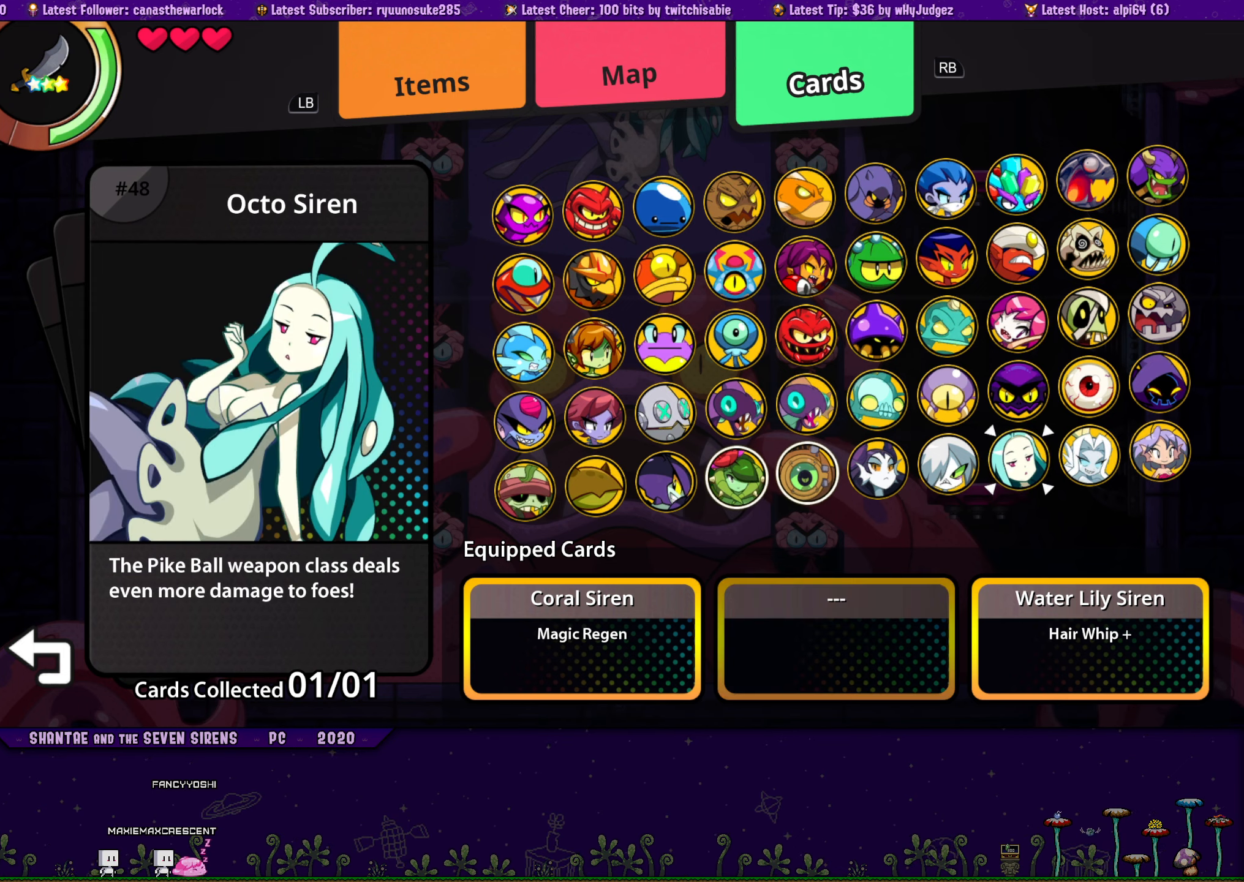
{"buttons": [], "button_events": [[17, "DPAD_UP", "down"], [34, "CROSS", "up"], [100, "DPAD_UP", "up"], [167, "DPAD_RIGHT", "down"], [250, "DPAD_RIGHT", "up"]]}